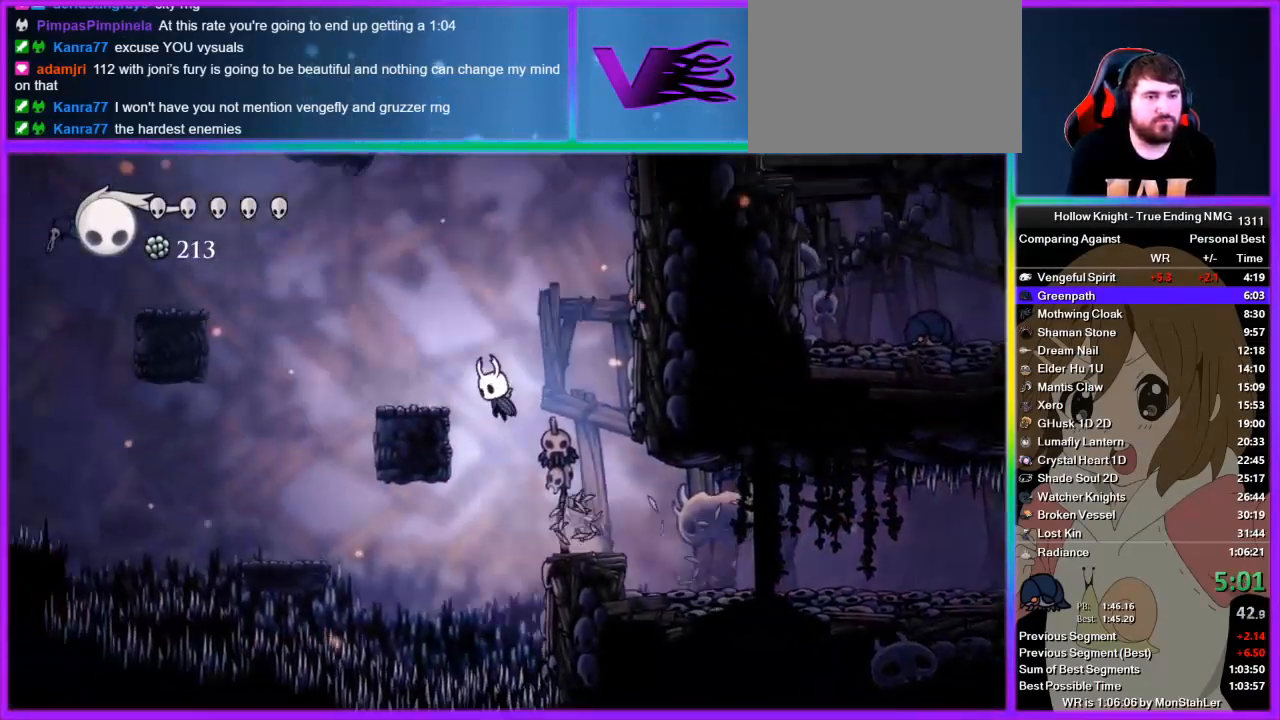
Gameplay with a controller (PlayStation layout); each line is a JSON object with the inputs held at the frame after it. "events" lists button and stick changes between this image and that frame as [ms after this image, input, new state], when the widget could be followed in between.
{"buttons": ["CROSS"], "left_stick": "left", "right_stick": "center", "events": [[133, "CROSS", "up"], [311, "CROSS", "down"]]}
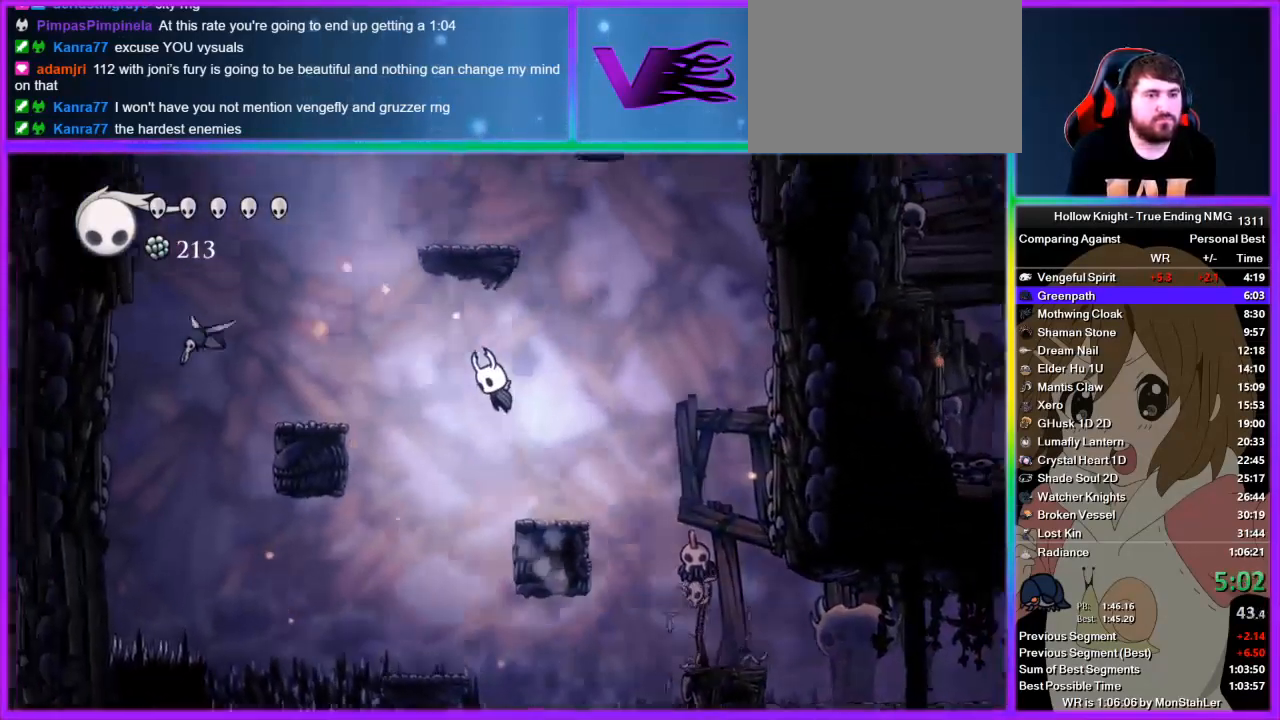
{"buttons": [], "left_stick": "left", "right_stick": "center", "events": [[289, "CROSS", "up"]]}
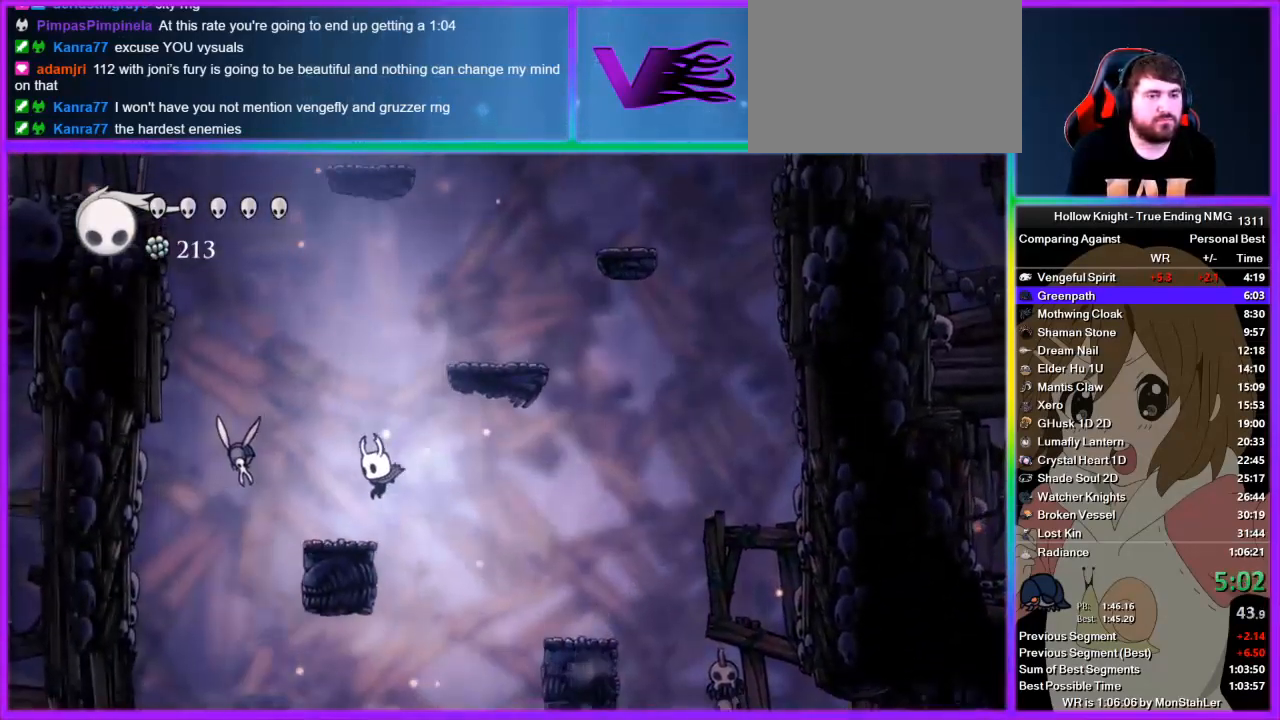
{"buttons": ["CROSS"], "left_stick": "right", "right_stick": "center", "events": [[111, "left_stick", "center"], [133, "CROSS", "down"], [311, "left_stick", "right"]]}
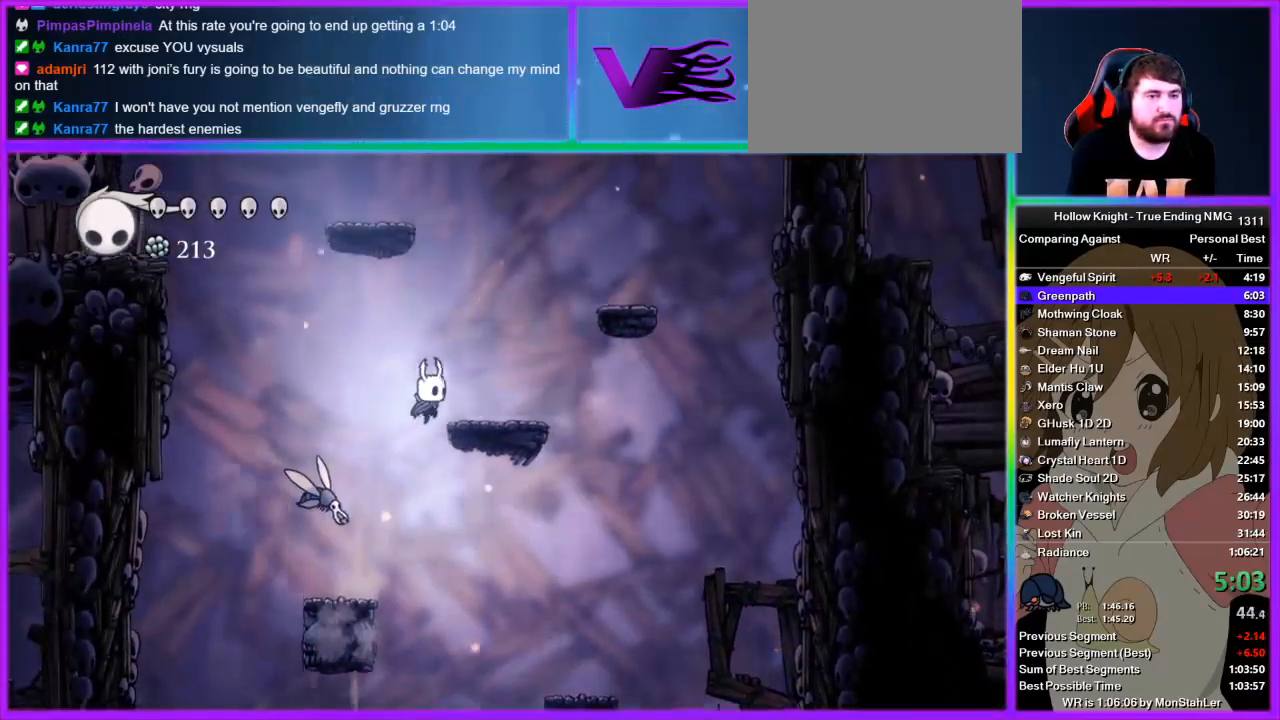
{"buttons": ["CROSS"], "left_stick": "down-left", "right_stick": "center", "events": [[156, "CROSS", "up"], [289, "CROSS", "down"], [444, "left_stick", "down"], [511, "left_stick", "down-left"]]}
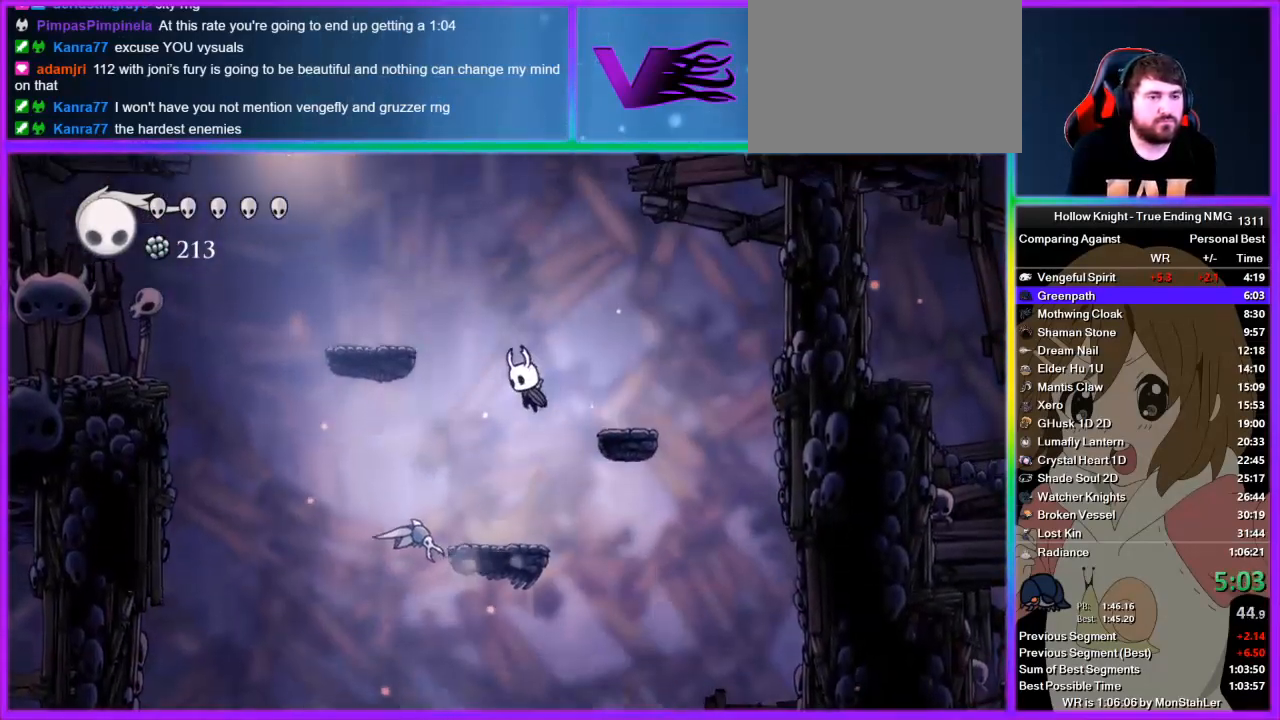
{"buttons": [], "left_stick": "down-left", "right_stick": "center", "events": [[111, "CROSS", "up"], [200, "SQUARE", "down"], [445, "SQUARE", "up"]]}
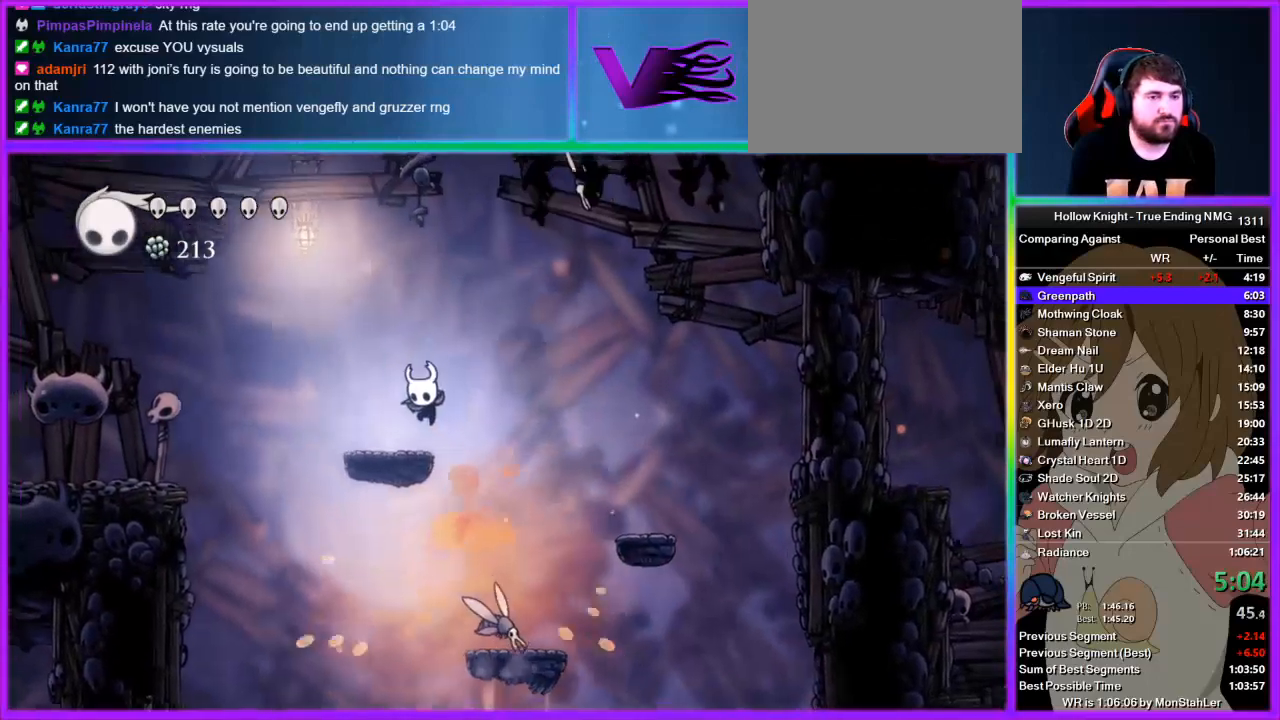
{"buttons": ["CROSS"], "left_stick": "left", "right_stick": "center", "events": [[44, "left_stick", "left"], [222, "CROSS", "down"]]}
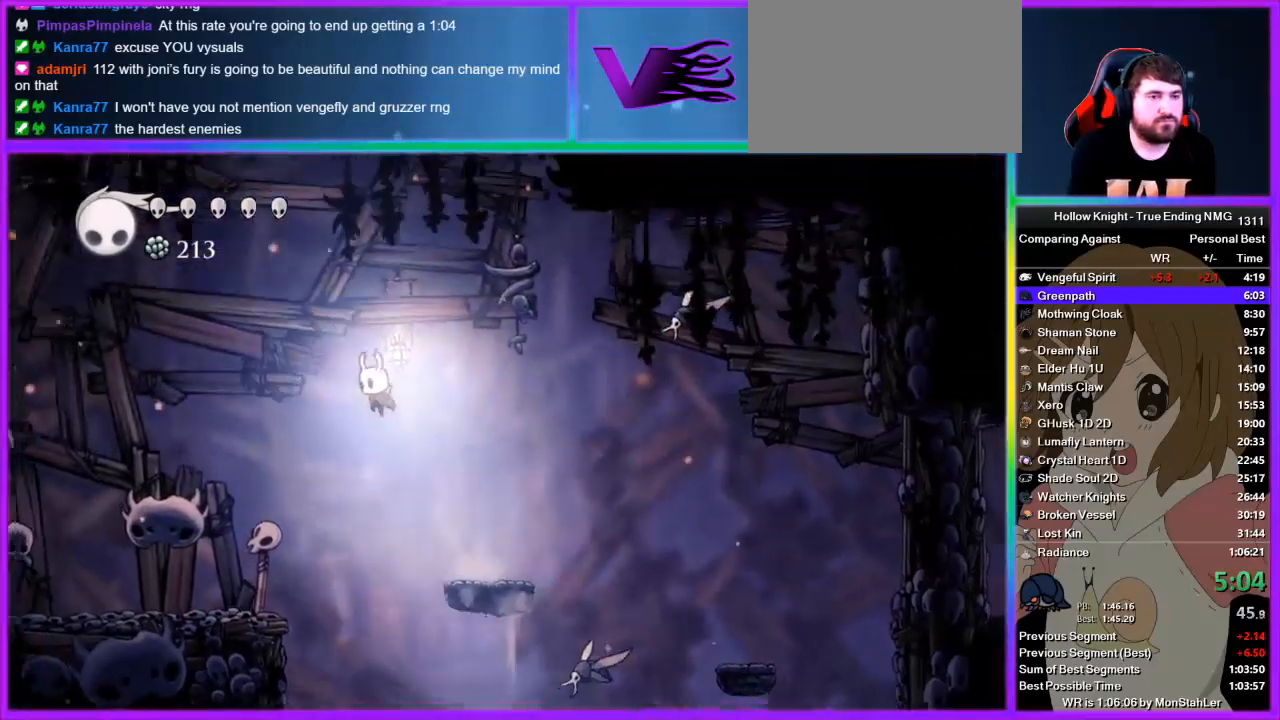
{"buttons": [], "left_stick": "left", "right_stick": "center", "events": [[178, "CROSS", "up"]]}
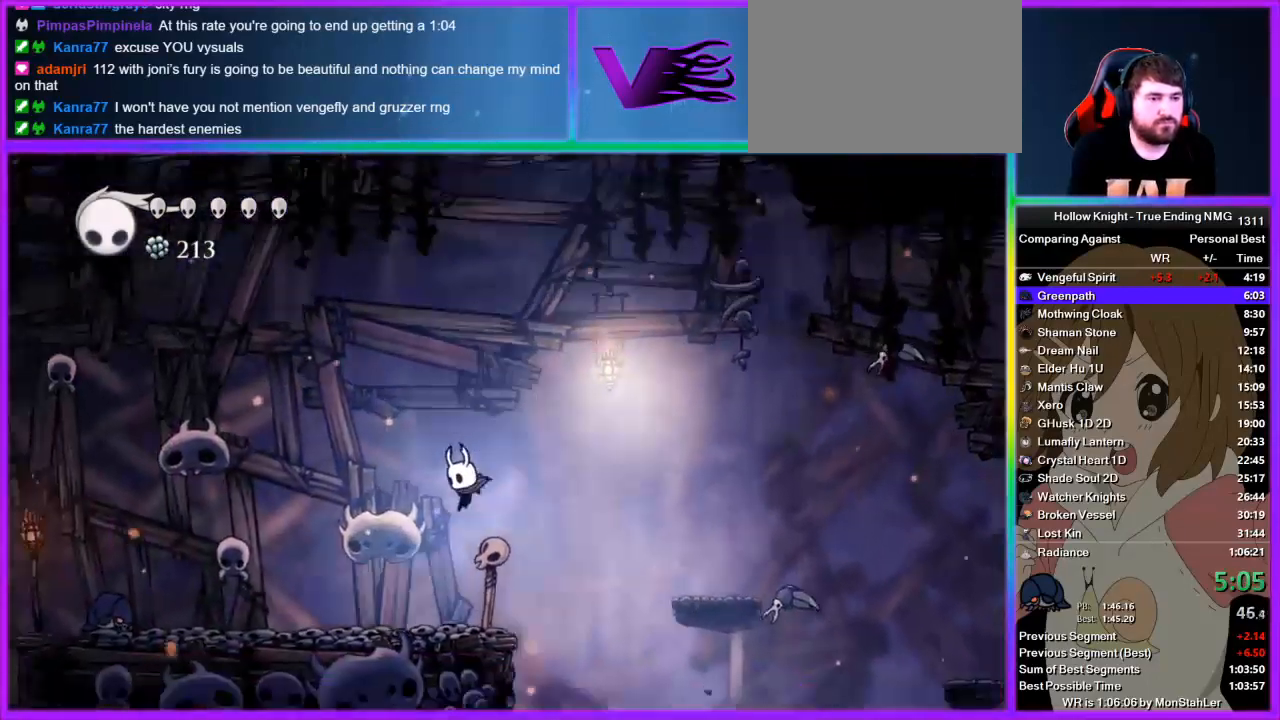
{"buttons": [], "left_stick": "left", "right_stick": "center", "events": [[178, "SQUARE", "down"], [244, "SQUARE", "up"]]}
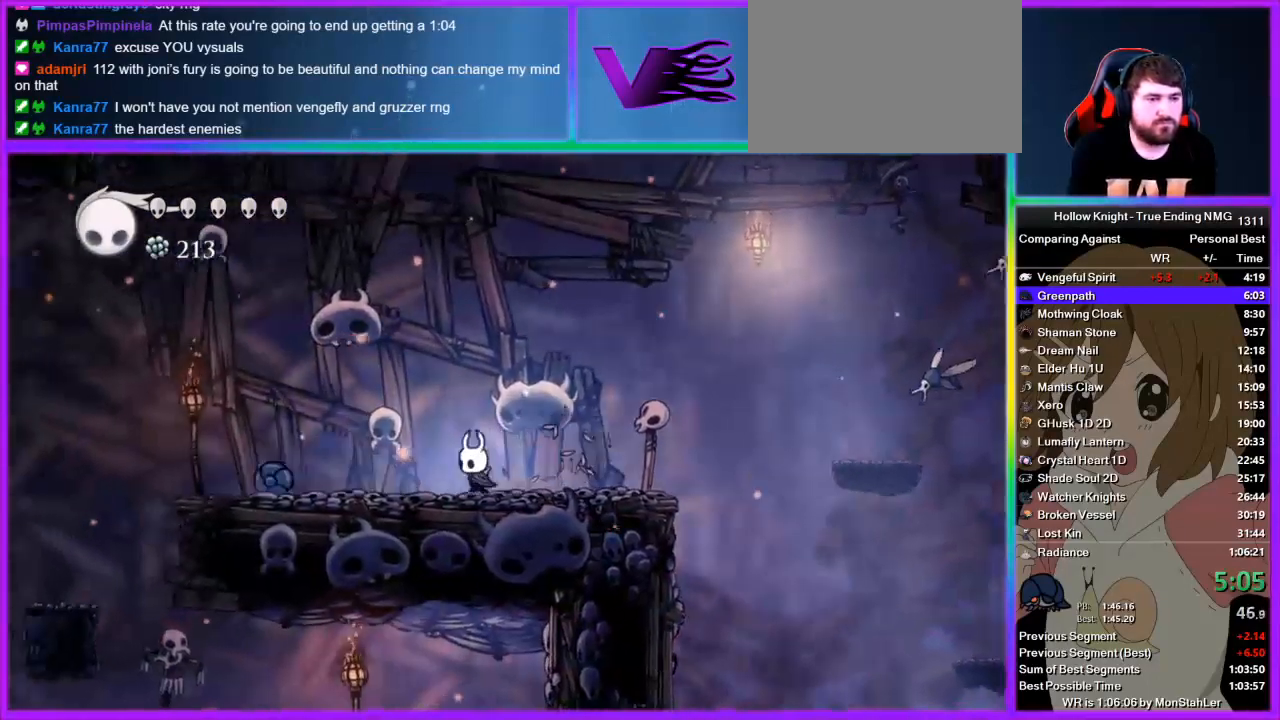
{"buttons": ["SQUARE"], "left_stick": "left", "right_stick": "center", "events": [[200, "left_stick", "down-left"], [267, "CROSS", "down"], [378, "SQUARE", "down"], [445, "CROSS", "up"], [445, "left_stick", "left"]]}
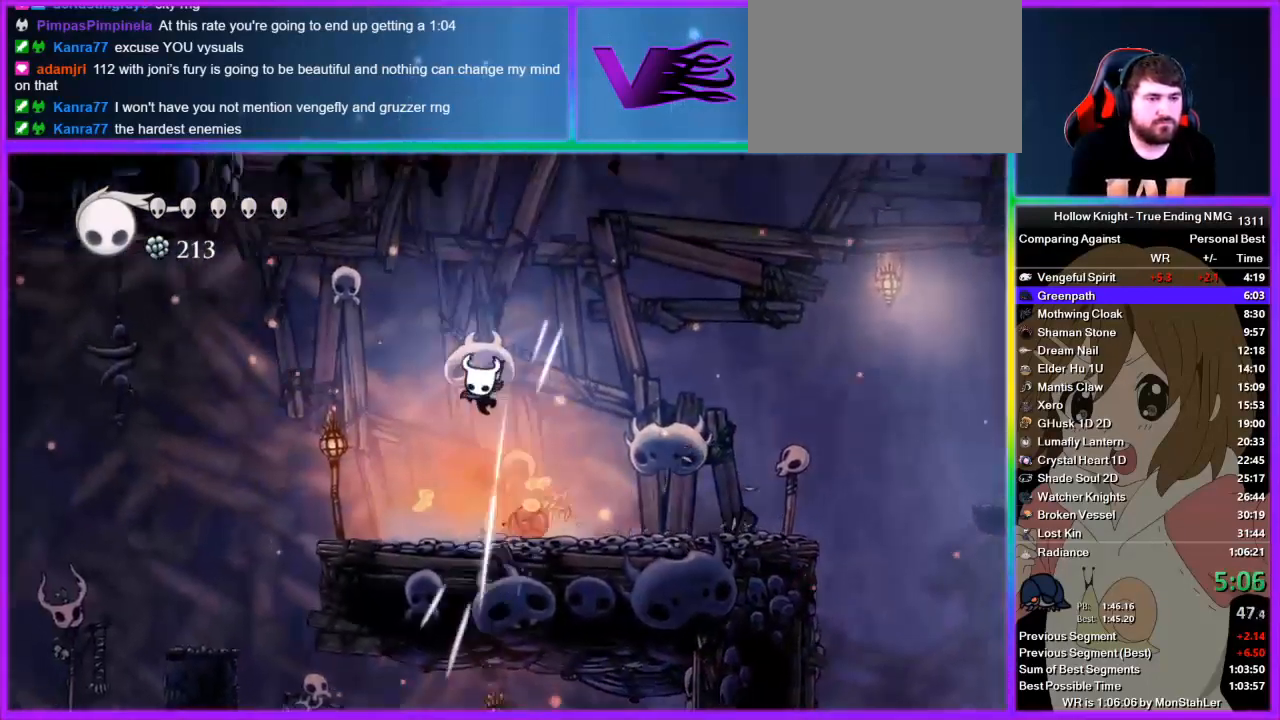
{"buttons": [], "left_stick": "left", "right_stick": "center", "events": [[22, "SQUARE", "up"]]}
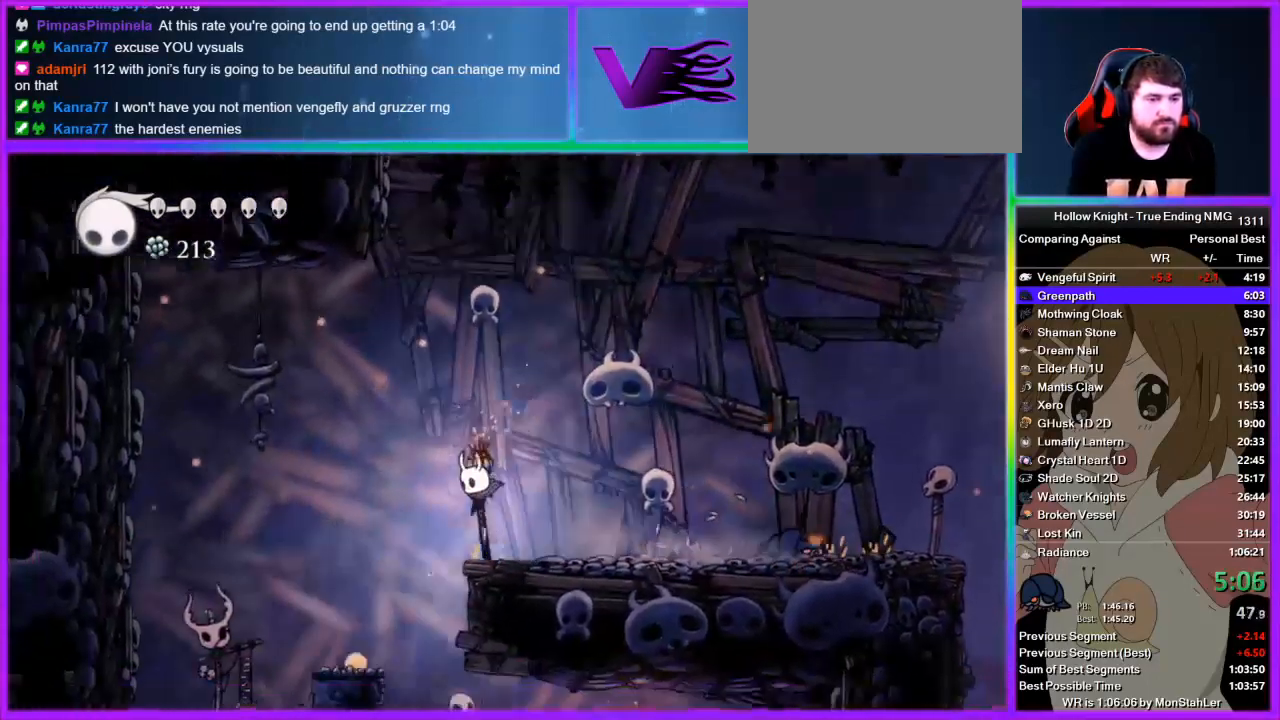
{"buttons": ["SQUARE", "L3"], "left_stick": "down-right", "right_stick": "center", "events": [[178, "left_stick", "down"], [267, "left_stick", "down-right"], [311, "L3", "down"], [333, "SQUARE", "down"]]}
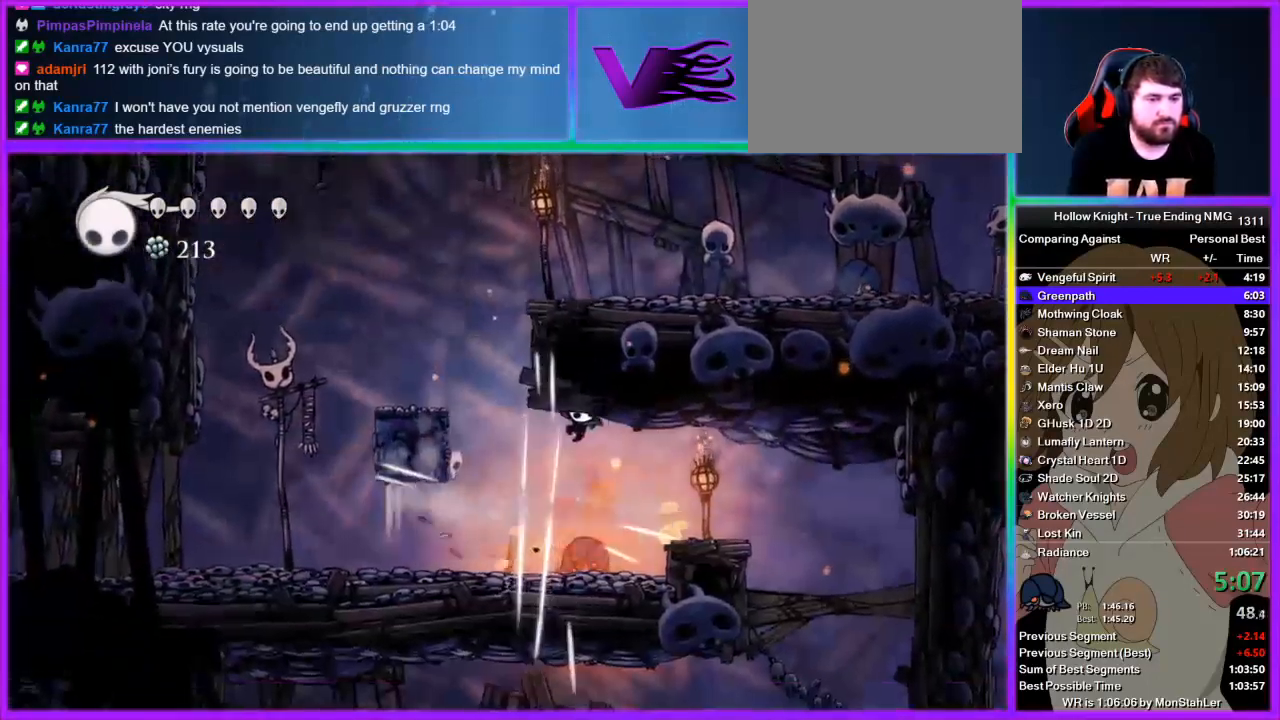
{"buttons": ["L3"], "left_stick": "down-right", "right_stick": "center", "events": [[22, "SQUARE", "up"], [378, "CROSS", "down"], [489, "CROSS", "up"]]}
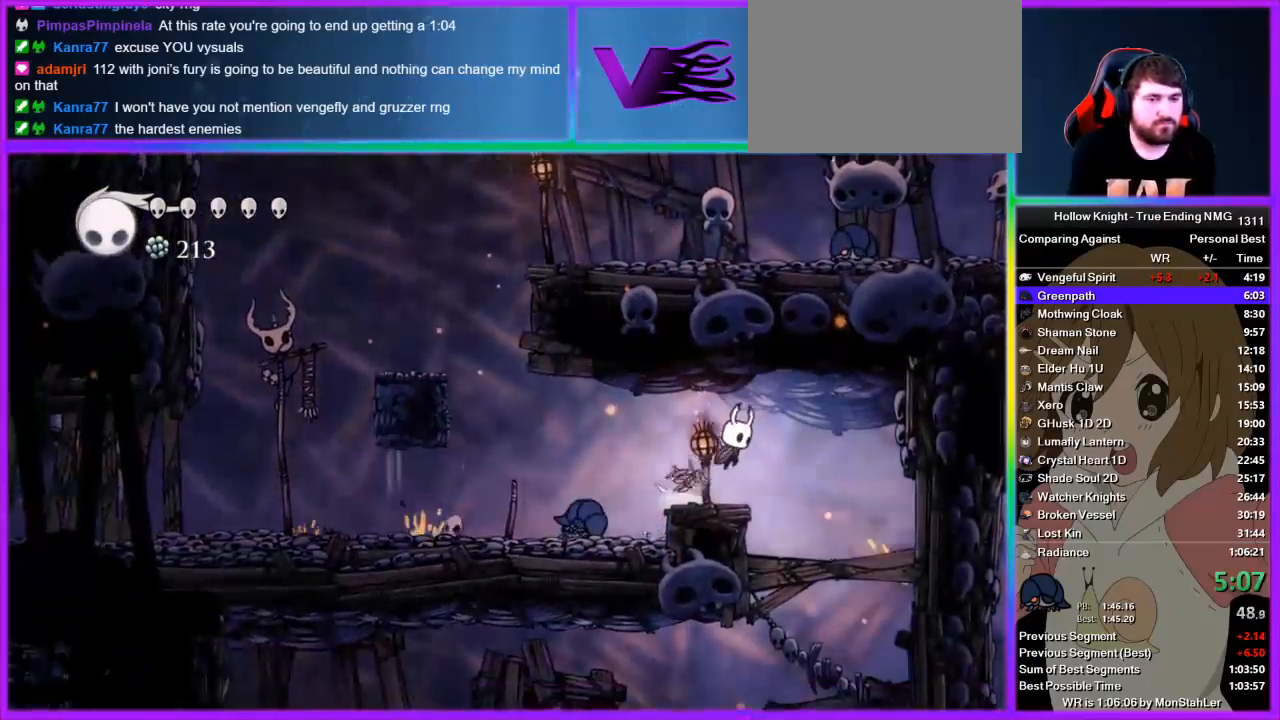
{"buttons": [], "left_stick": "down-left", "right_stick": "center", "events": [[178, "SQUARE", "down"], [245, "L3", "up"], [267, "SQUARE", "up"], [311, "left_stick", "down-left"]]}
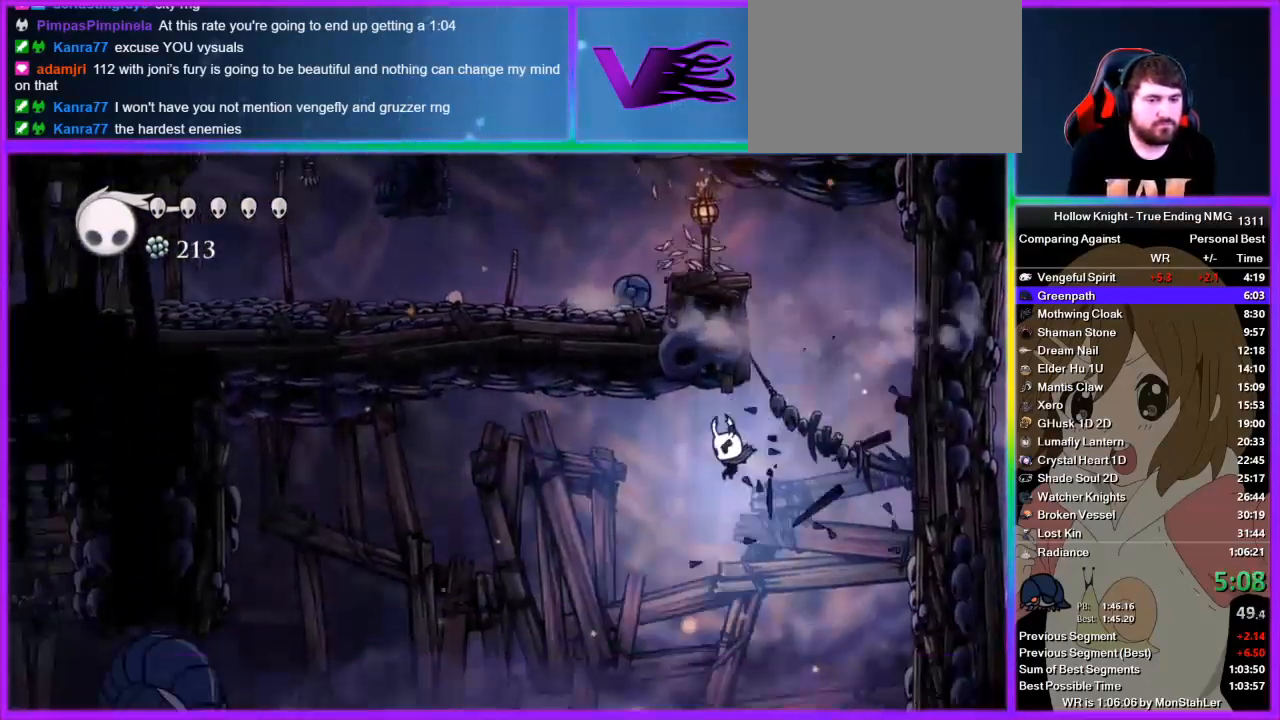
{"buttons": [], "left_stick": "center", "right_stick": "center", "events": [[311, "R1", "down"], [378, "left_stick", "center"], [489, "R1", "up"]]}
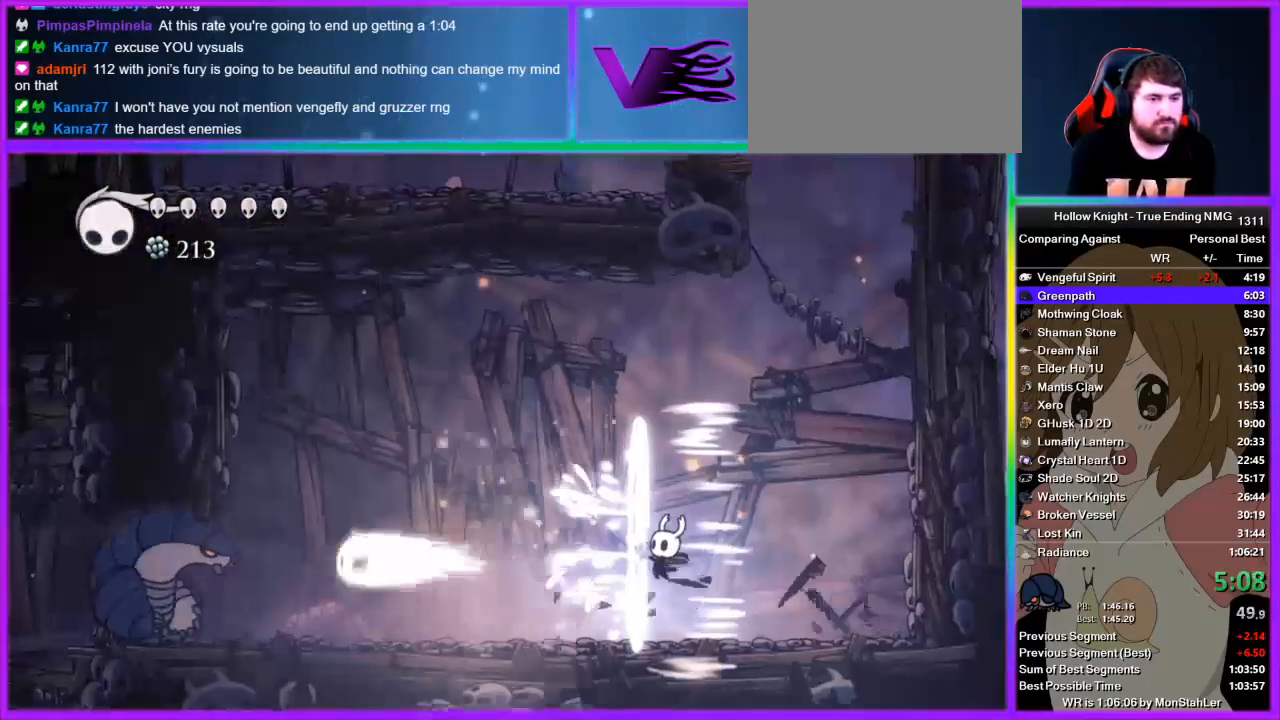
{"buttons": [], "left_stick": "left", "right_stick": "center", "events": [[45, "left_stick", "left"], [245, "R1", "down"], [445, "R1", "up"]]}
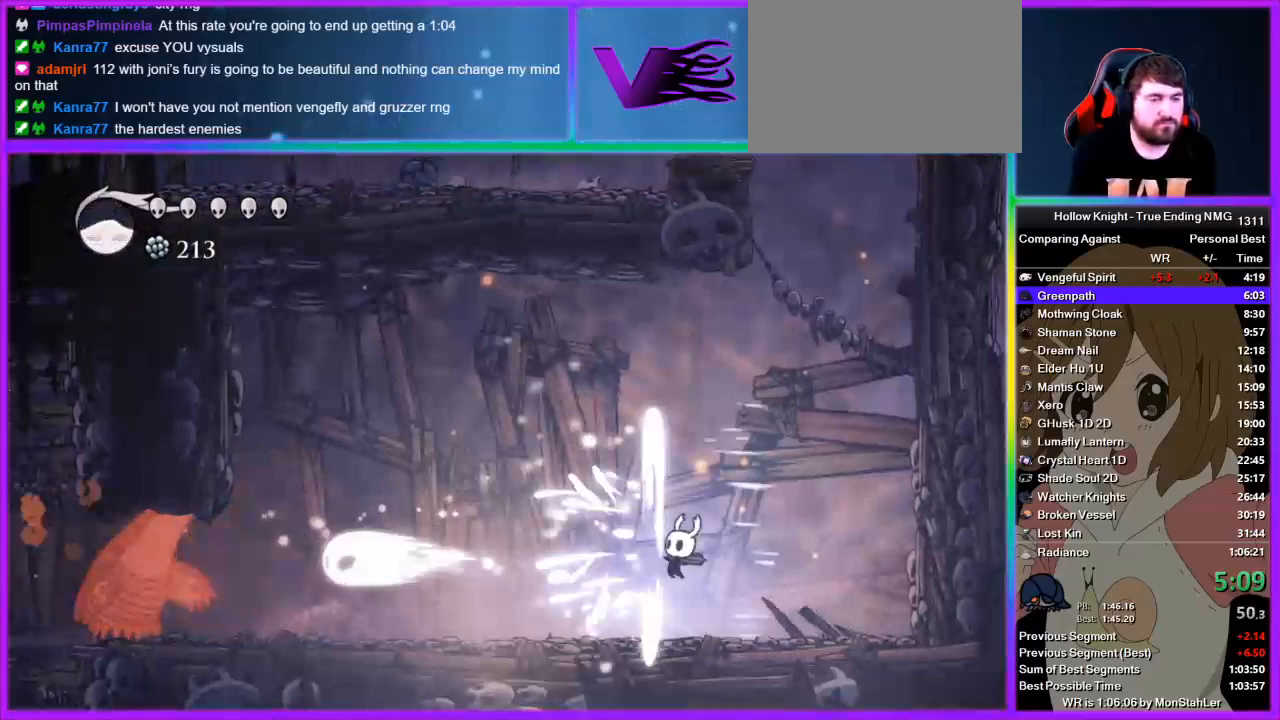
{"buttons": [], "left_stick": "center", "right_stick": "center", "events": [[444, "left_stick", "center"]]}
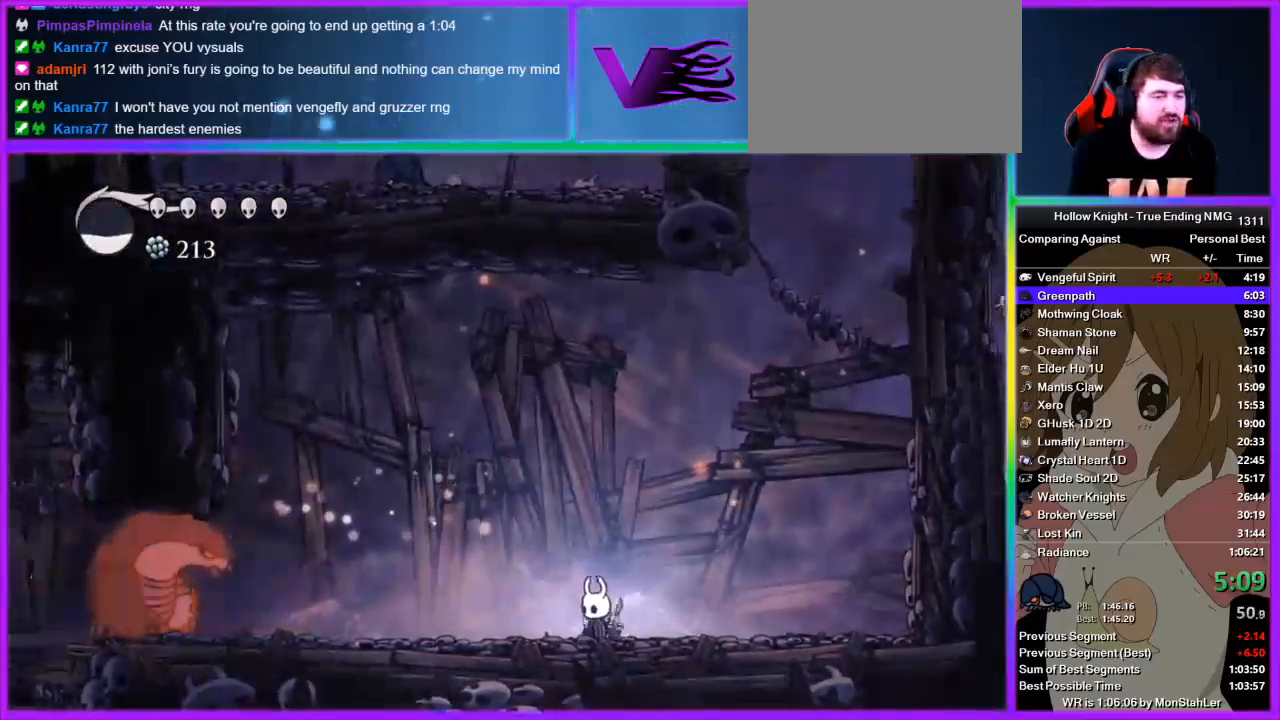
{"buttons": [], "left_stick": "center", "right_stick": "center", "events": []}
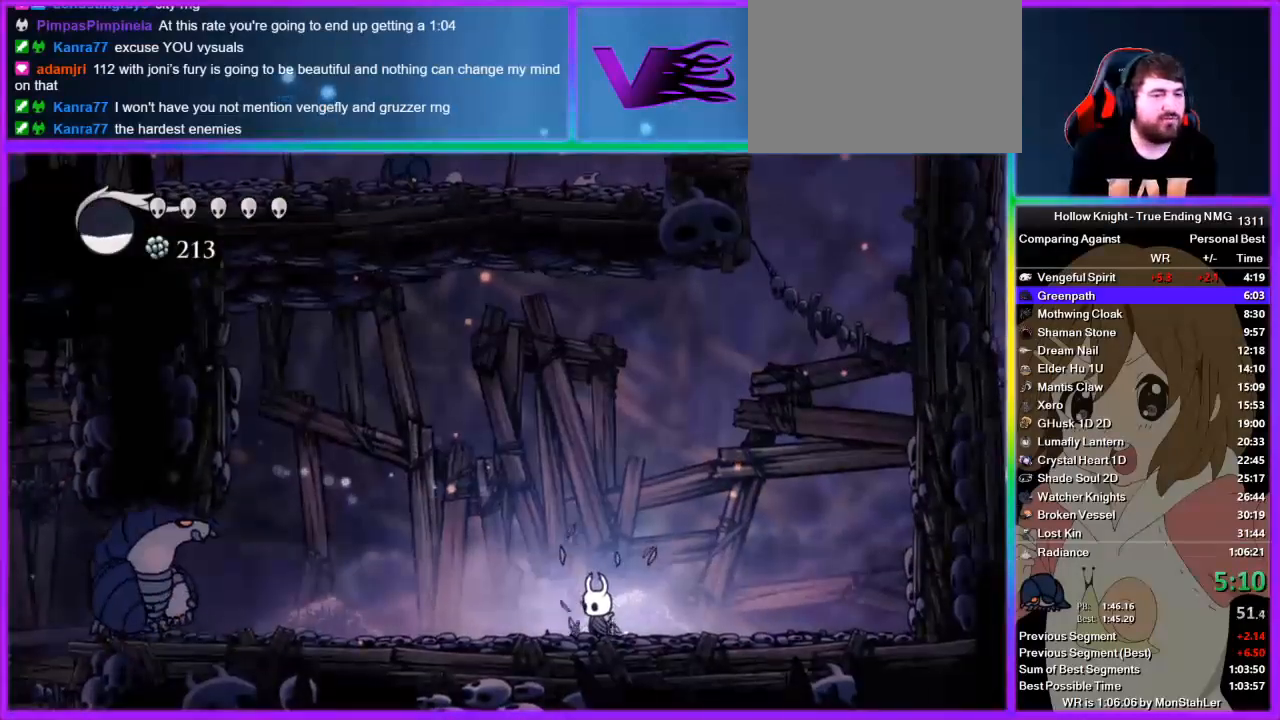
{"buttons": ["R1"], "left_stick": "center", "right_stick": "center", "events": [[311, "left_stick", "left"], [356, "R1", "down"], [444, "left_stick", "center"]]}
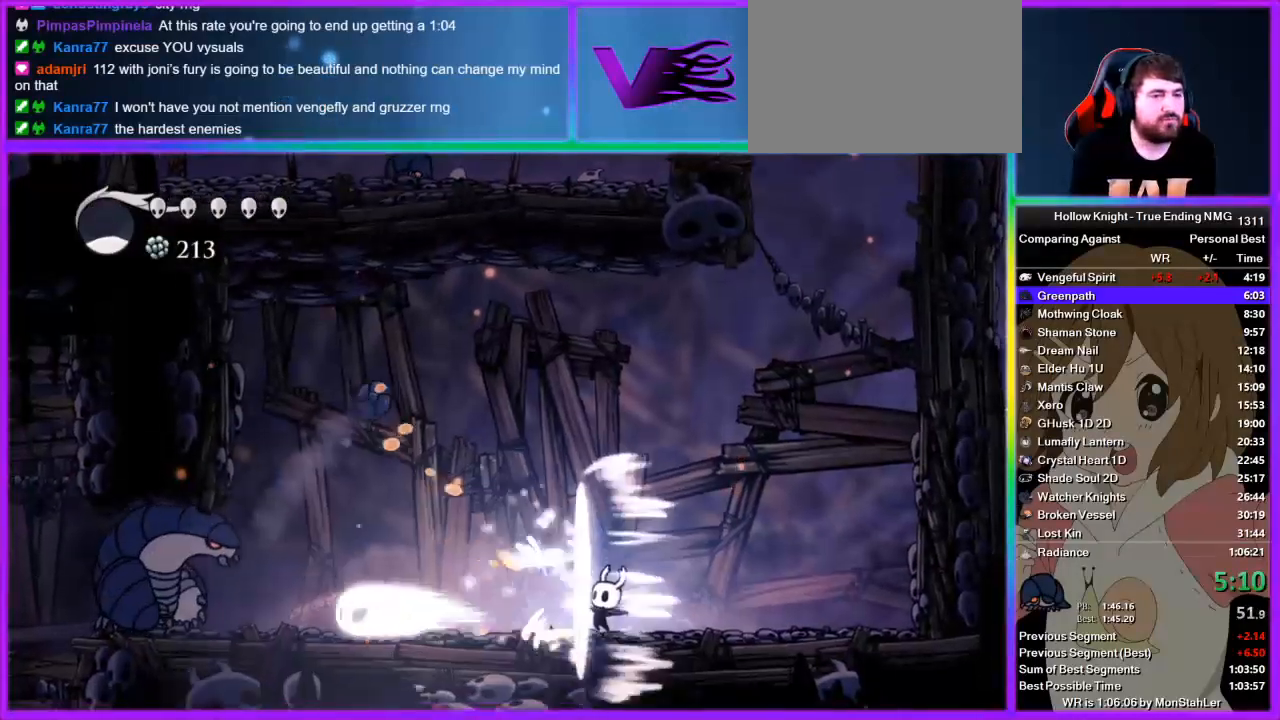
{"buttons": ["CROSS", "SQUARE"], "left_stick": "center", "right_stick": "center", "events": [[45, "R1", "up"], [378, "CROSS", "down"], [378, "left_stick", "left"], [445, "SQUARE", "down"], [467, "left_stick", "center"]]}
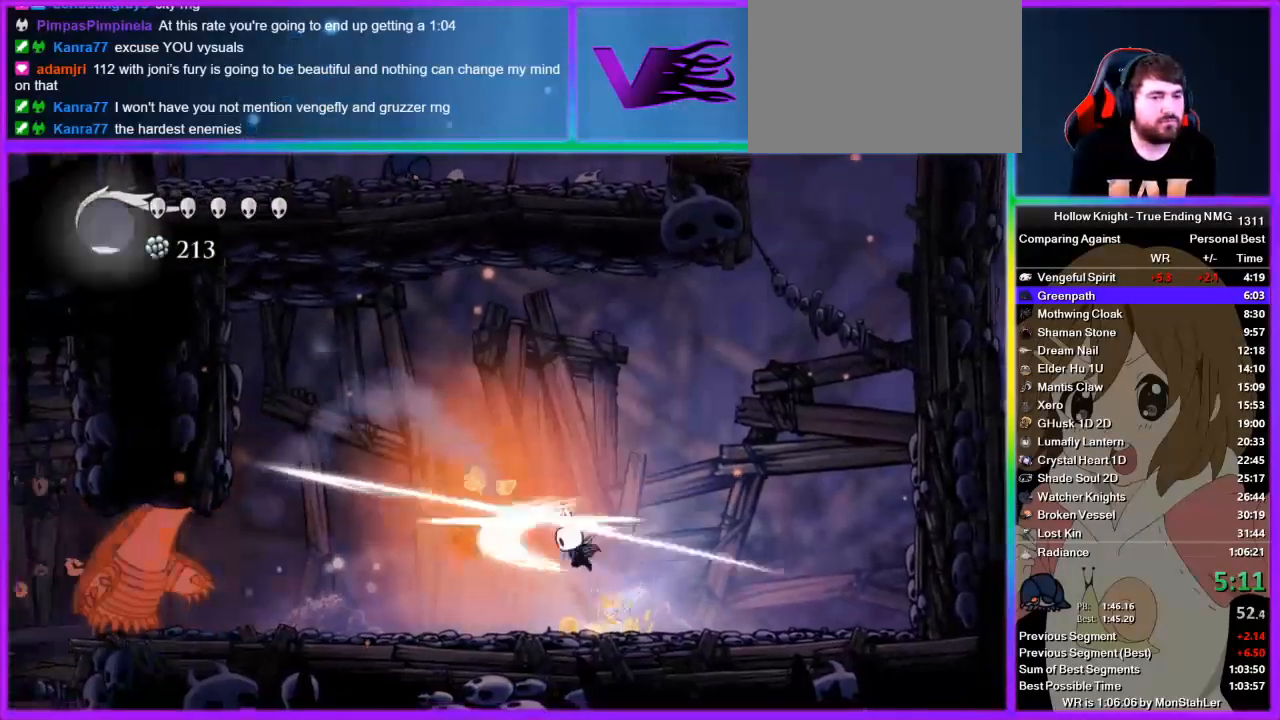
{"buttons": [], "left_stick": "left", "right_stick": "center", "events": [[22, "CROSS", "up"], [89, "SQUARE", "up"], [222, "left_stick", "left"], [289, "SQUARE", "down"], [356, "left_stick", "center"], [489, "SQUARE", "up"], [511, "left_stick", "left"]]}
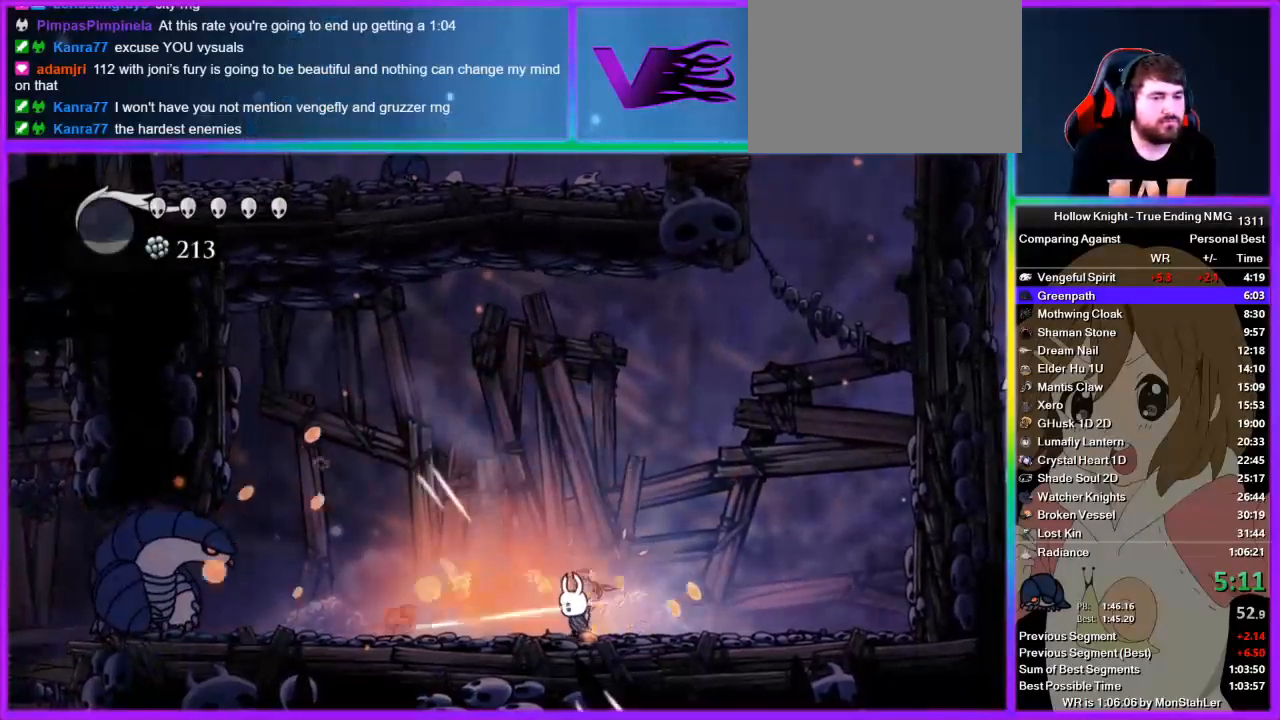
{"buttons": ["R1"], "left_stick": "center", "right_stick": "center", "events": [[111, "left_stick", "up-left"], [289, "SQUARE", "down"], [333, "SQUARE", "up"], [445, "left_stick", "center"], [467, "R1", "down"]]}
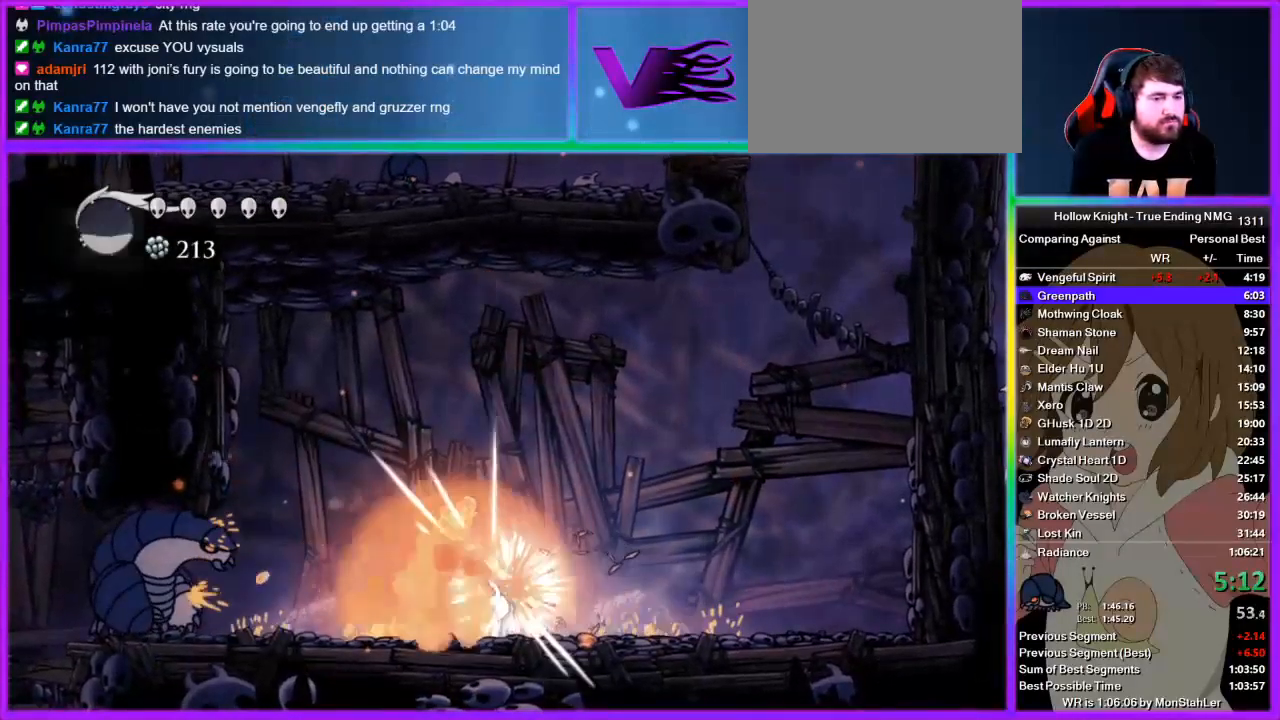
{"buttons": [], "left_stick": "center", "right_stick": "center", "events": [[22, "R1", "up"], [89, "R1", "down"], [178, "R1", "up"], [222, "R1", "down"], [311, "R1", "up"]]}
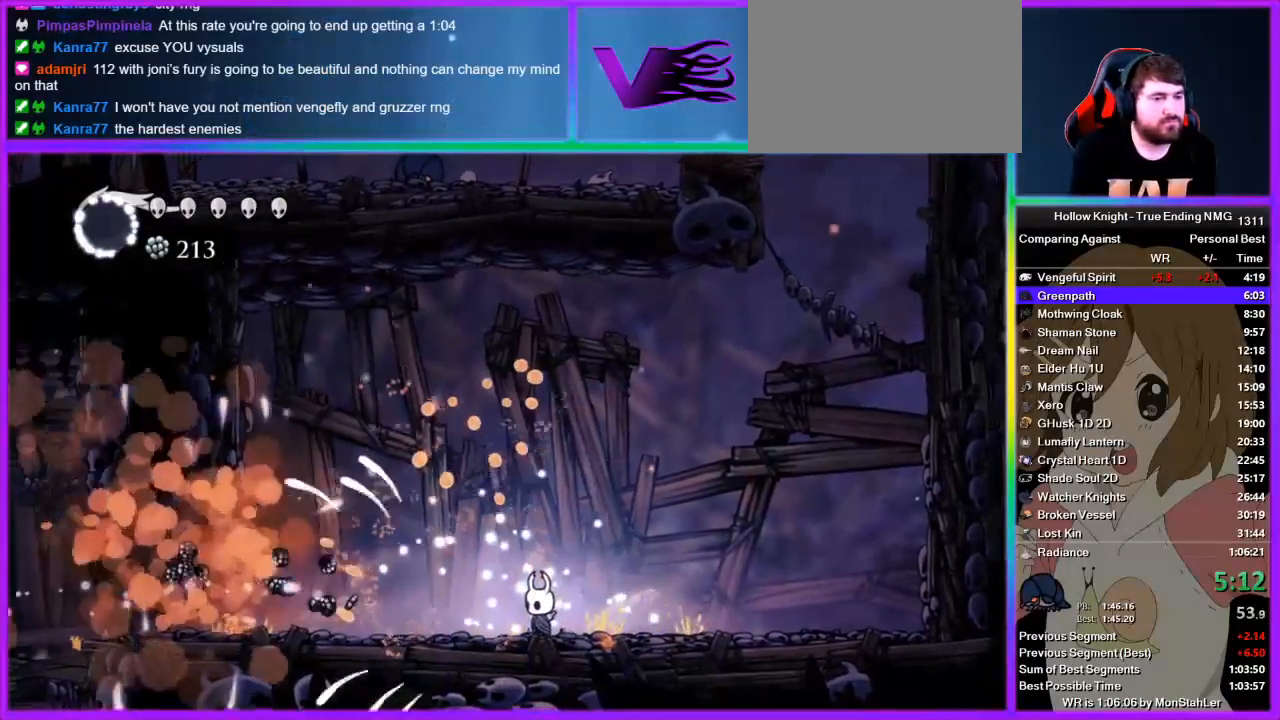
{"buttons": [], "left_stick": "left", "right_stick": "center", "events": [[67, "left_stick", "left"]]}
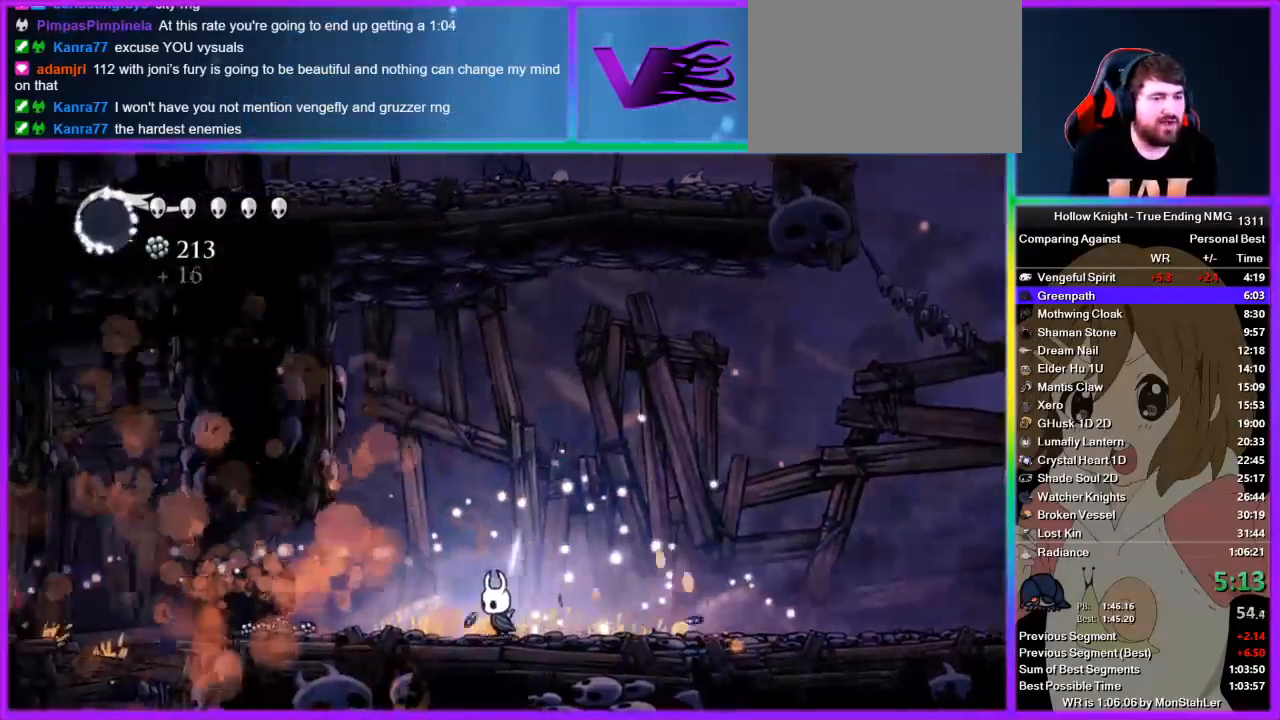
{"buttons": [], "left_stick": "left", "right_stick": "center", "events": []}
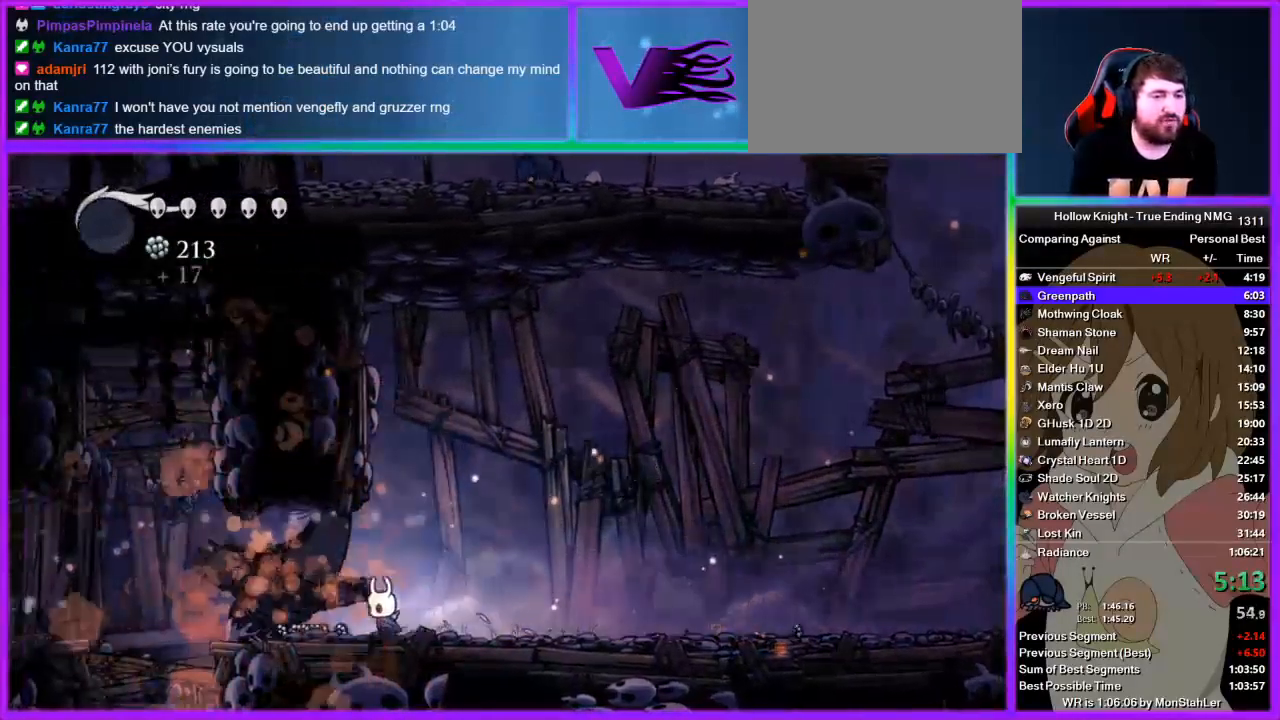
{"buttons": [], "left_stick": "left", "right_stick": "center", "events": []}
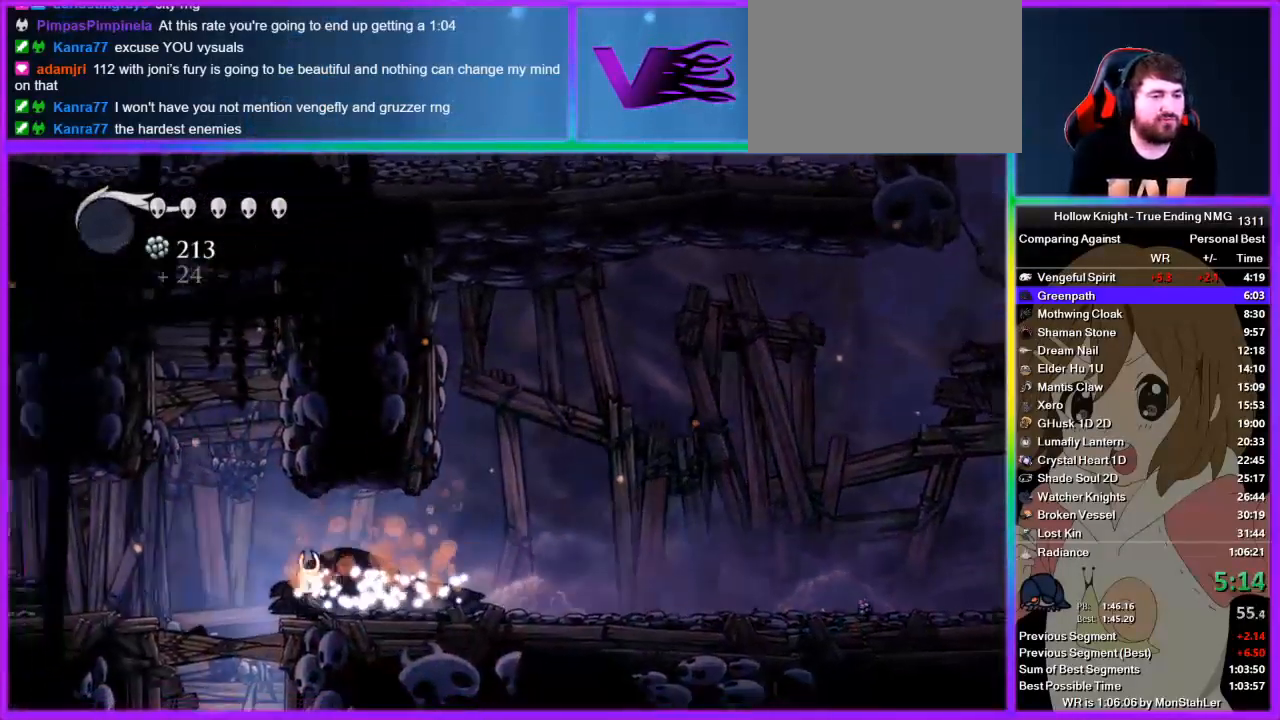
{"buttons": [], "left_stick": "down-left", "right_stick": "center", "events": [[156, "left_stick", "down-left"], [244, "SQUARE", "down"], [333, "SQUARE", "up"]]}
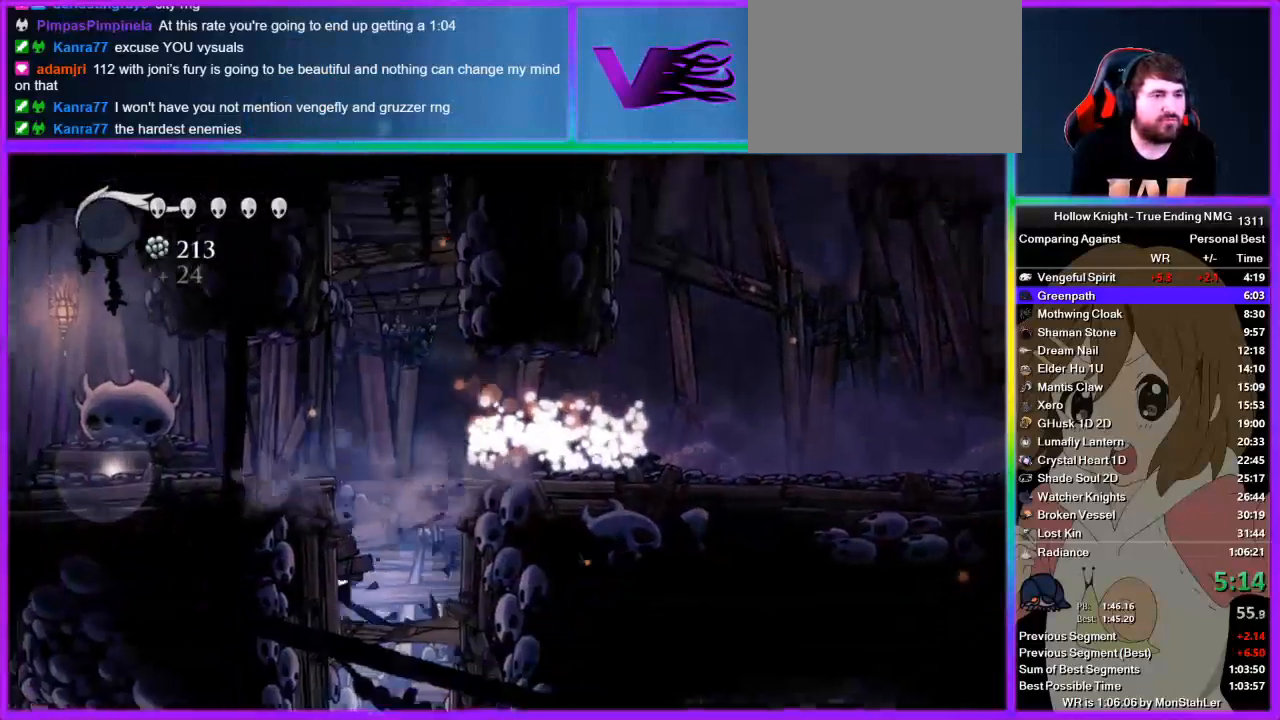
{"buttons": [], "left_stick": "down-left", "right_stick": "center", "events": [[89, "SQUARE", "down"], [178, "SQUARE", "up"]]}
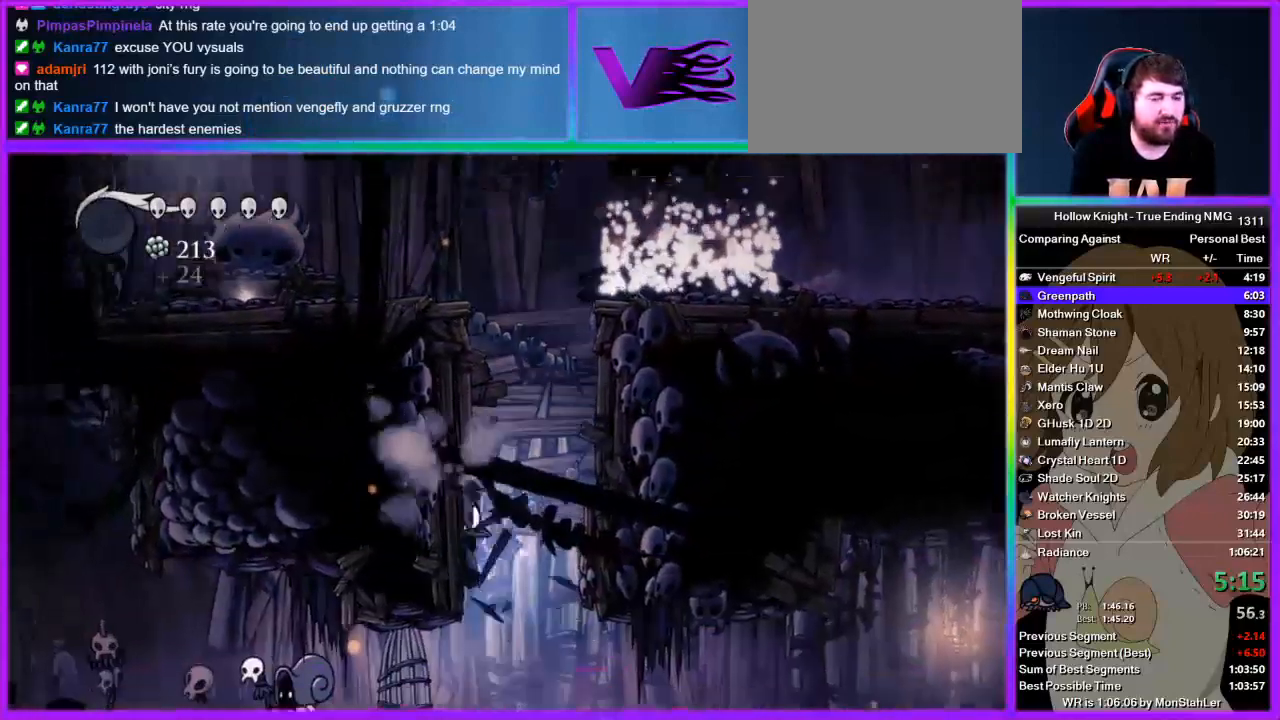
{"buttons": [], "left_stick": "center", "right_stick": "center", "events": [[333, "DPAD_UP", "down"], [422, "DPAD_UP", "up"], [422, "left_stick", "center"]]}
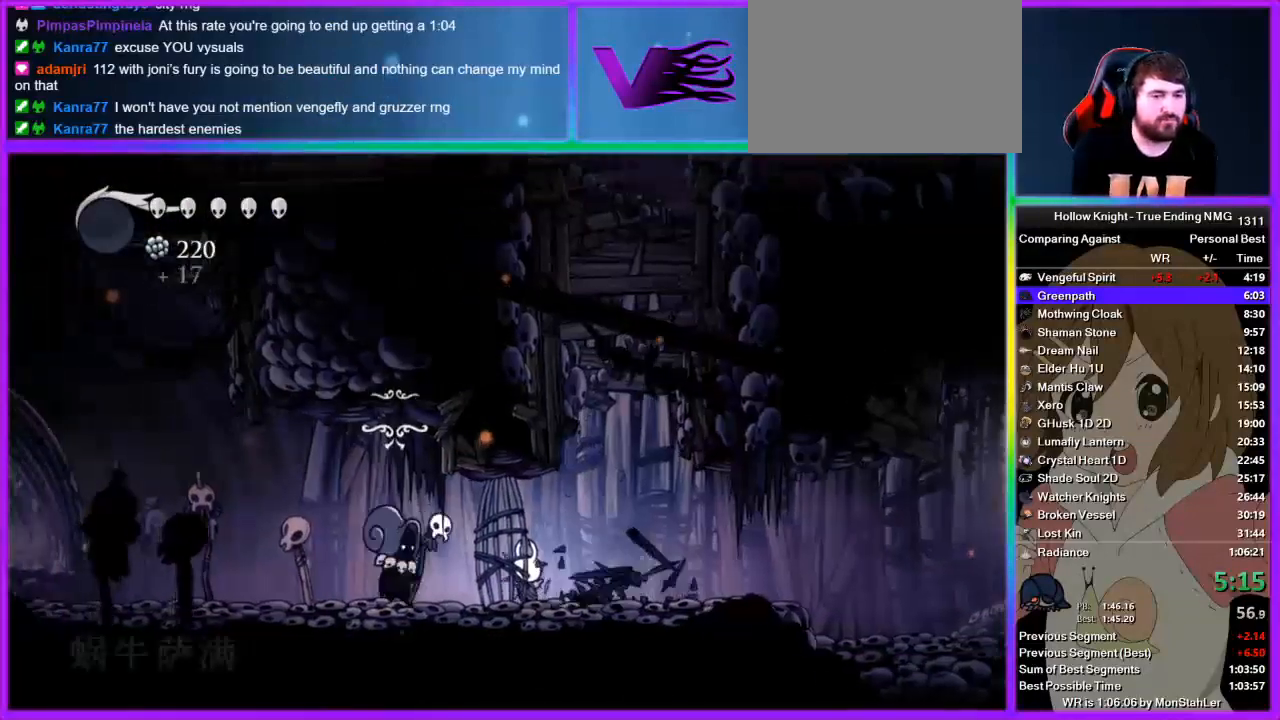
{"buttons": [], "left_stick": "center", "right_stick": "center", "events": [[45, "SQUARE", "down"], [89, "CROSS", "down"], [89, "SQUARE", "up"], [111, "CROSS", "up"], [156, "SQUARE", "down"], [222, "CROSS", "down"], [222, "SQUARE", "up"], [245, "CROSS", "up"], [289, "SQUARE", "down"], [311, "CROSS", "down"], [311, "SQUARE", "up"], [378, "CROSS", "up"], [445, "CROSS", "down"], [489, "CROSS", "up"]]}
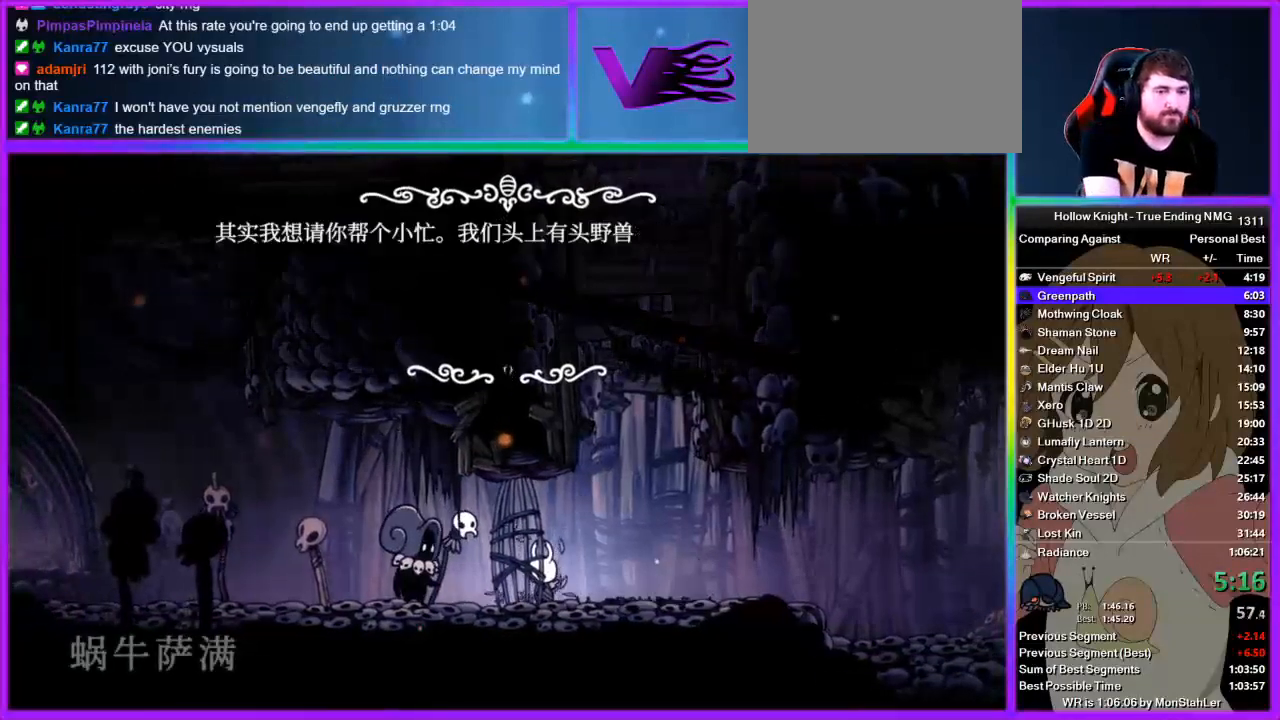
{"buttons": ["SQUARE"], "left_stick": "center", "right_stick": "center", "events": [[22, "SQUARE", "down"], [67, "CROSS", "down"], [67, "SQUARE", "up"], [89, "CROSS", "up"], [133, "SQUARE", "down"], [156, "CROSS", "down"], [156, "SQUARE", "up"], [222, "CROSS", "up"], [244, "SQUARE", "down"], [289, "CROSS", "down"], [289, "SQUARE", "up"], [311, "CROSS", "up"], [378, "CROSS", "down"], [422, "CROSS", "up"], [422, "SQUARE", "down"], [444, "SQUARE", "up"], [489, "SQUARE", "down"]]}